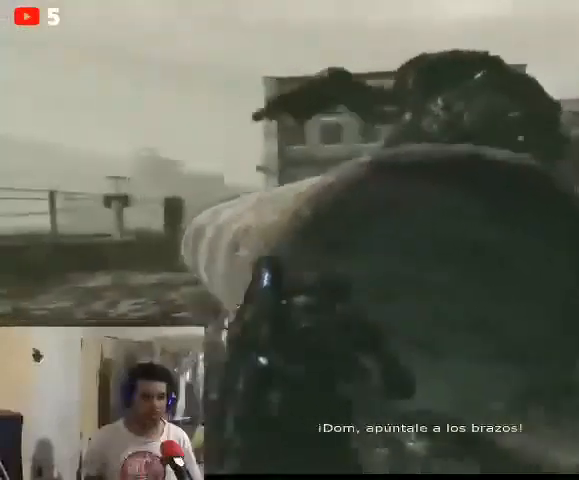
Gameplay with a controller (Xbox layout); each line is a JSON object with the inputs held at the frame after it. "events" lists button and stick changes between this image and that frame as [ms after this image, input, new state], when the widget could be followed in between.
{"buttons": [], "left_stick": "right", "right_stick": "left", "events": [[33, "right_stick", "left"], [267, "right_stick", "center"], [400, "right_stick", "left"]]}
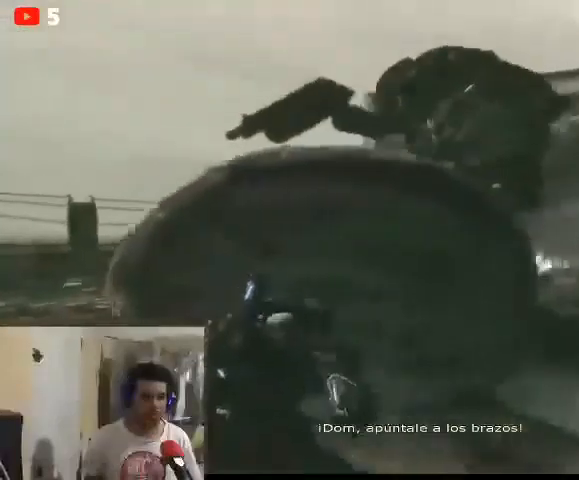
{"buttons": [], "left_stick": "right", "right_stick": "left", "events": [[33, "right_stick", "up-left"], [367, "right_stick", "left"]]}
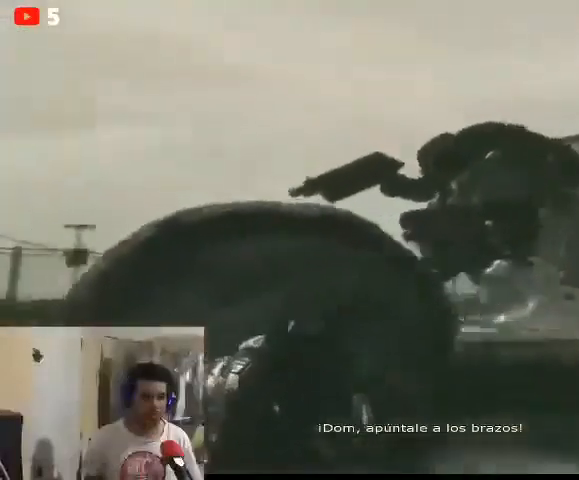
{"buttons": ["L2"], "left_stick": "right", "right_stick": "center", "events": [[167, "right_stick", "center"], [333, "L2", "down"]]}
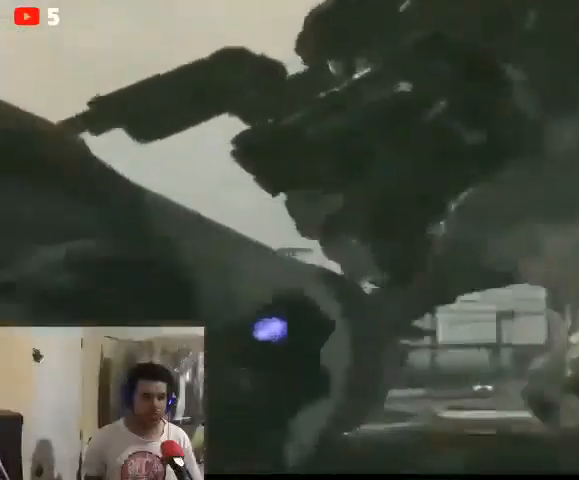
{"buttons": ["L2", "R2"], "left_stick": "right", "right_stick": "up-left", "events": [[167, "R2", "down"], [167, "right_stick", "up-left"]]}
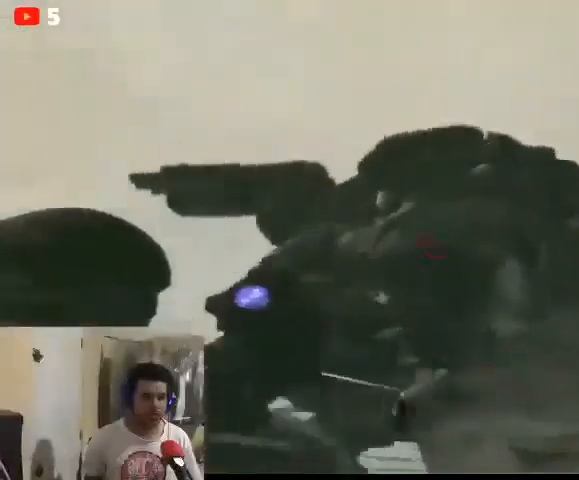
{"buttons": [], "left_stick": "up", "right_stick": "up", "events": [[67, "left_stick", "down-right"], [200, "R2", "up"], [233, "left_stick", "down"], [233, "right_stick", "up"], [333, "L2", "up"], [400, "left_stick", "up"]]}
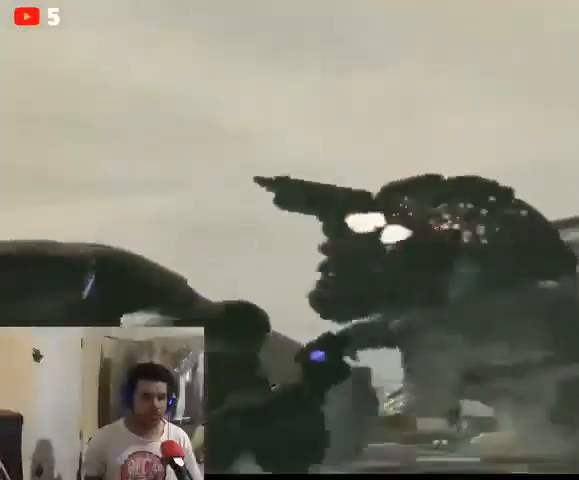
{"buttons": ["DPAD_RIGHT"], "left_stick": "center", "right_stick": "up", "events": [[267, "left_stick", "center"], [433, "DPAD_RIGHT", "down"]]}
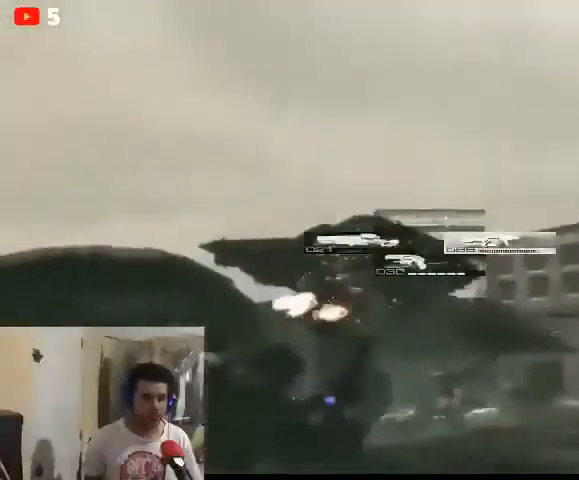
{"buttons": [], "left_stick": "up-left", "right_stick": "center", "events": [[33, "right_stick", "center"], [100, "DPAD_RIGHT", "up"], [367, "left_stick", "up-left"]]}
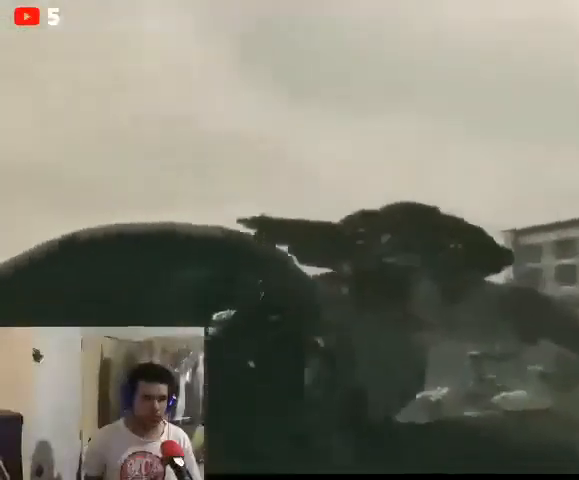
{"buttons": [], "left_stick": "left", "right_stick": "center", "events": [[433, "left_stick", "left"]]}
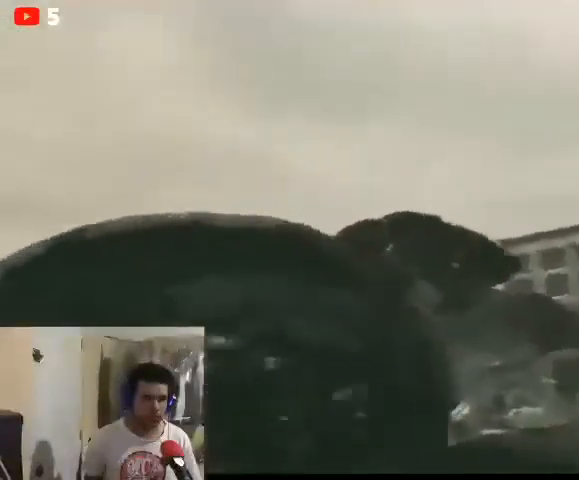
{"buttons": ["L2"], "left_stick": "right", "right_stick": "down-left", "events": [[33, "left_stick", "right"], [200, "L2", "down"], [367, "right_stick", "down-left"]]}
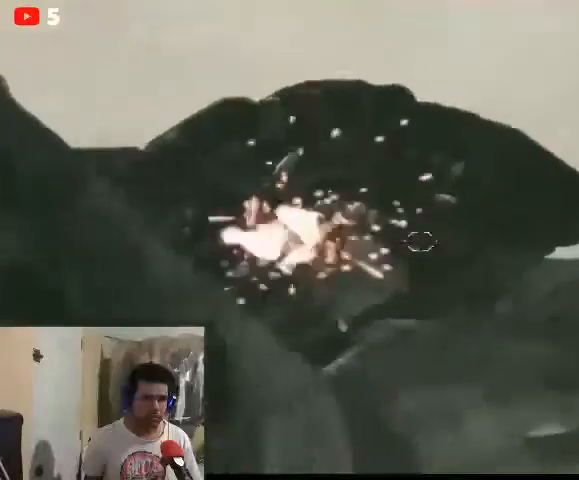
{"buttons": ["L2", "R2"], "left_stick": "down-right", "right_stick": "down-left", "events": [[100, "R2", "down"], [100, "left_stick", "down-right"]]}
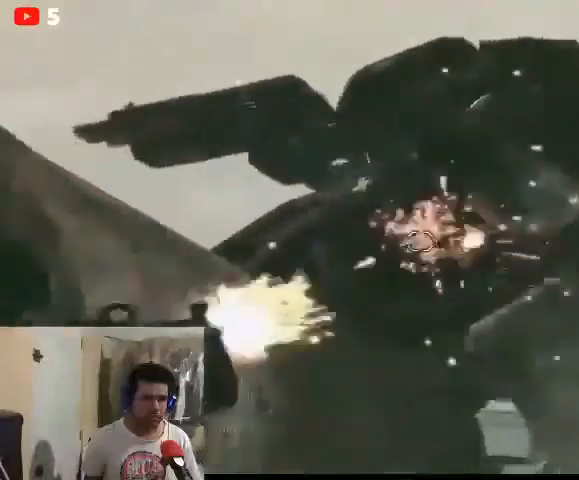
{"buttons": ["L2", "R2"], "left_stick": "down-right", "right_stick": "center", "events": [[33, "right_stick", "center"]]}
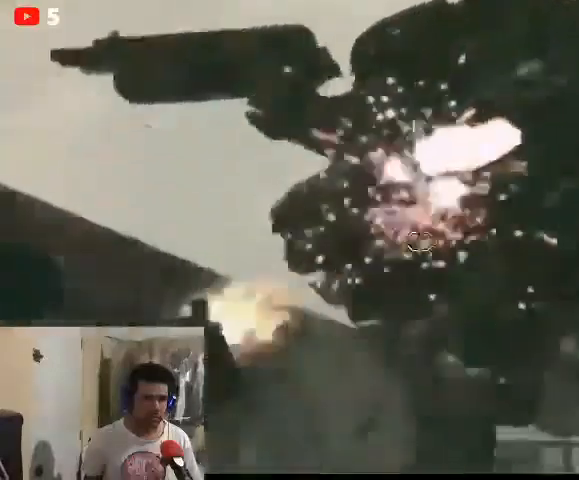
{"buttons": ["L2", "R2"], "left_stick": "down", "right_stick": "right", "events": [[33, "left_stick", "down-left"], [33, "right_stick", "down"], [200, "left_stick", "down"], [500, "right_stick", "right"]]}
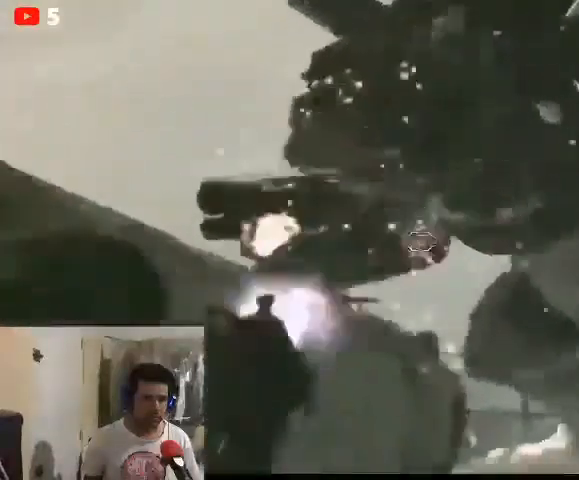
{"buttons": ["L2", "R2"], "left_stick": "down-right", "right_stick": "right", "events": [[67, "left_stick", "up-left"], [367, "left_stick", "left"], [467, "left_stick", "down-right"]]}
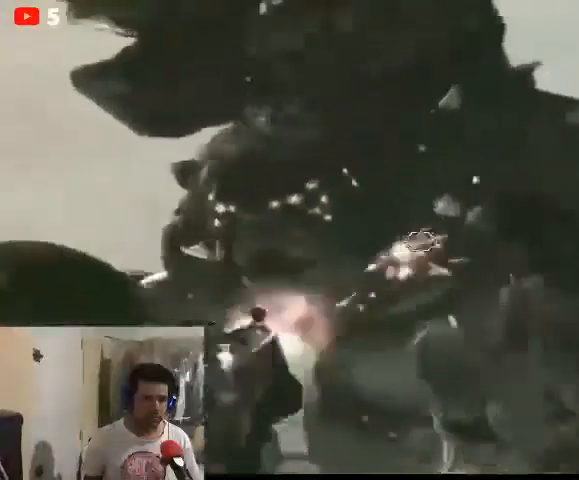
{"buttons": ["R2"], "left_stick": "down-left", "right_stick": "right", "events": [[67, "left_stick", "down-left"], [300, "L2", "up"]]}
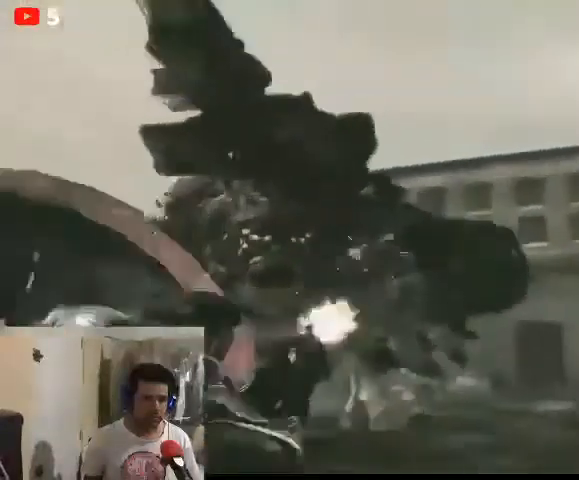
{"buttons": [], "left_stick": "left", "right_stick": "right", "events": [[200, "R2", "up"], [300, "left_stick", "left"]]}
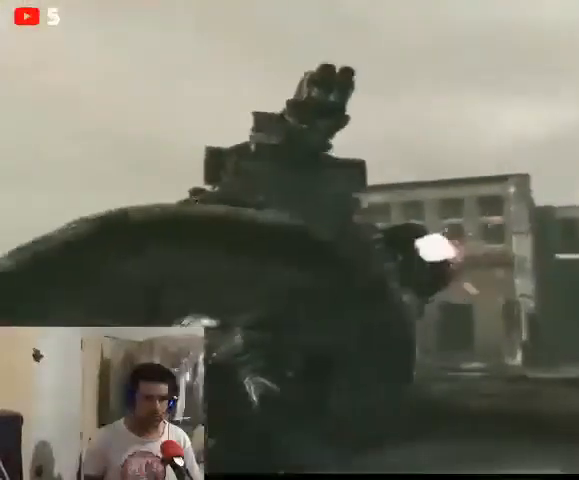
{"buttons": [], "left_stick": "down", "right_stick": "center", "events": [[100, "right_stick", "center"], [467, "left_stick", "down"]]}
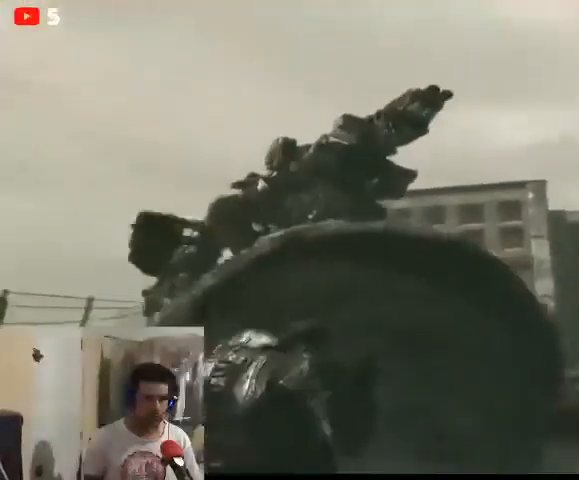
{"buttons": [], "left_stick": "up-right", "right_stick": "center", "events": [[133, "left_stick", "left"], [233, "left_stick", "center"], [300, "left_stick", "right"], [500, "left_stick", "up-right"]]}
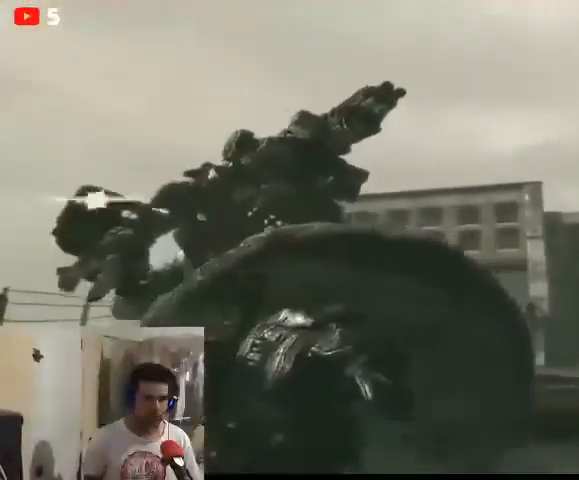
{"buttons": [], "left_stick": "right", "right_stick": "center", "events": [[467, "left_stick", "right"]]}
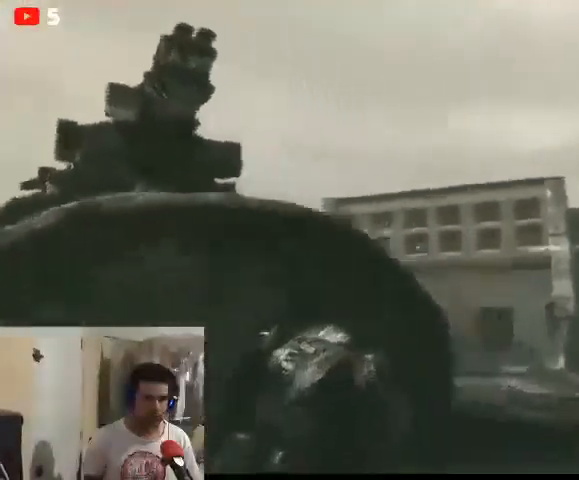
{"buttons": [], "left_stick": "right", "right_stick": "left", "events": [[33, "right_stick", "down-left"], [233, "right_stick", "down"], [500, "right_stick", "left"]]}
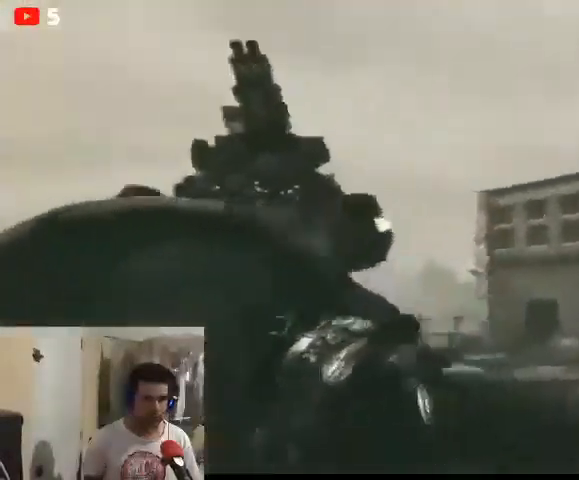
{"buttons": [], "left_stick": "center", "right_stick": "left", "events": [[100, "right_stick", "center"], [167, "left_stick", "center"], [433, "right_stick", "left"]]}
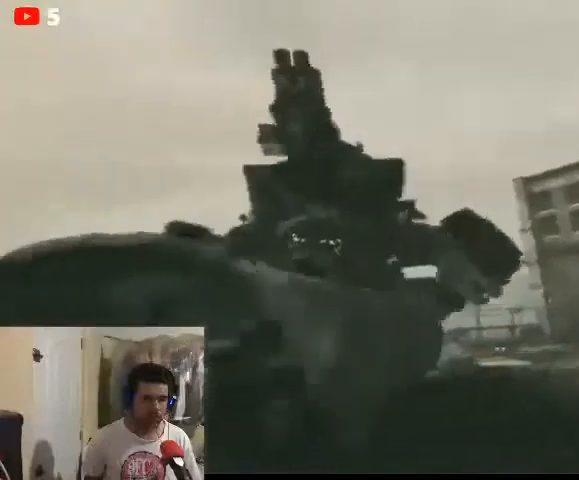
{"buttons": [], "left_stick": "up-left", "right_stick": "right", "events": [[67, "left_stick", "left"], [467, "left_stick", "up-left"], [467, "right_stick", "right"]]}
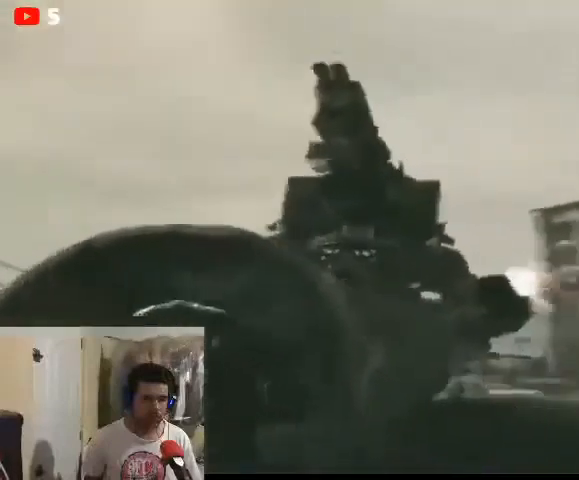
{"buttons": [], "left_stick": "left", "right_stick": "down-right", "events": [[167, "left_stick", "center"], [167, "right_stick", "center"], [233, "left_stick", "left"], [433, "right_stick", "down-right"]]}
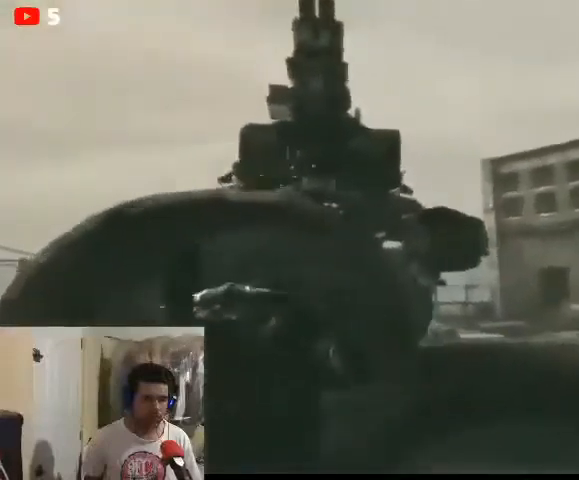
{"buttons": [], "left_stick": "down", "right_stick": "center", "events": [[67, "right_stick", "center"], [200, "left_stick", "up"], [500, "left_stick", "down"]]}
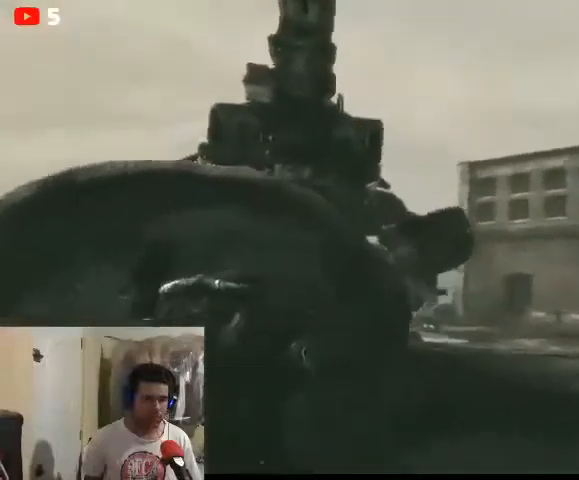
{"buttons": [], "left_stick": "down", "right_stick": "up-left", "events": [[200, "left_stick", "down-right"], [267, "right_stick", "up-left"], [433, "left_stick", "down"]]}
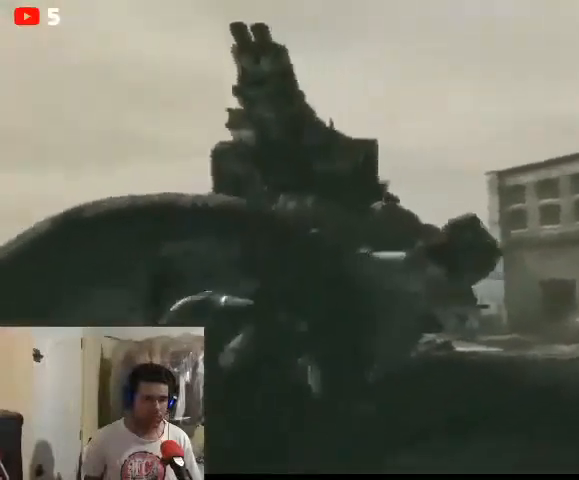
{"buttons": [], "left_stick": "down", "right_stick": "up-left", "events": [[33, "right_stick", "center"], [167, "left_stick", "center"], [267, "left_stick", "down"], [267, "right_stick", "up"], [433, "right_stick", "up-left"]]}
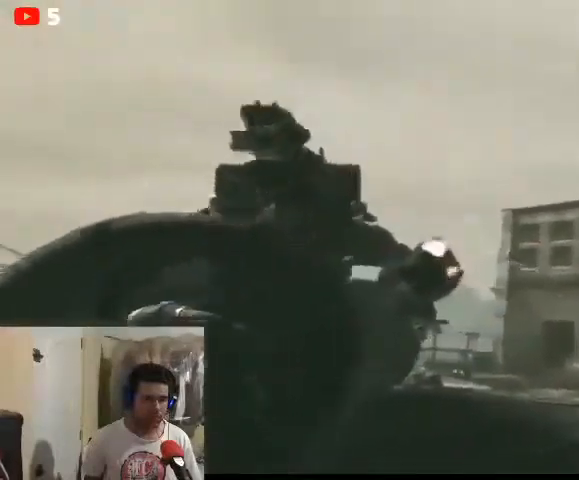
{"buttons": [], "left_stick": "right", "right_stick": "center", "events": [[33, "left_stick", "right"], [33, "right_stick", "left"], [133, "left_stick", "center"], [200, "right_stick", "center"], [400, "left_stick", "right"]]}
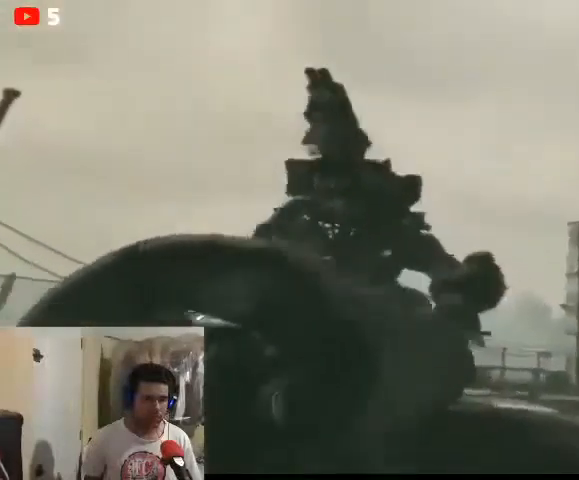
{"buttons": [], "left_stick": "up-right", "right_stick": "center", "events": [[67, "left_stick", "up-left"], [433, "left_stick", "up-right"]]}
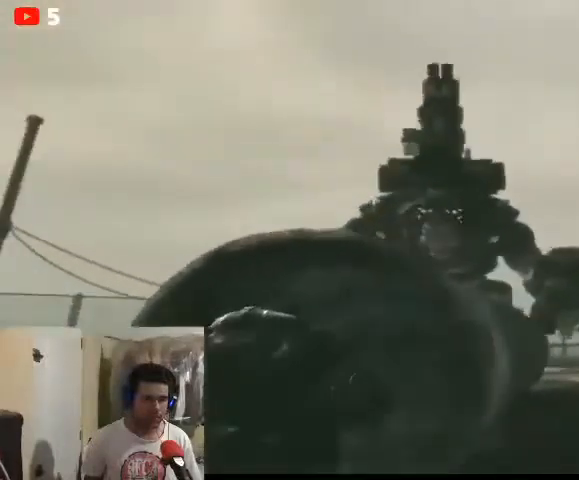
{"buttons": [], "left_stick": "up-left", "right_stick": "right", "events": [[67, "left_stick", "up-left"], [133, "right_stick", "right"], [267, "left_stick", "center"], [367, "left_stick", "up-left"]]}
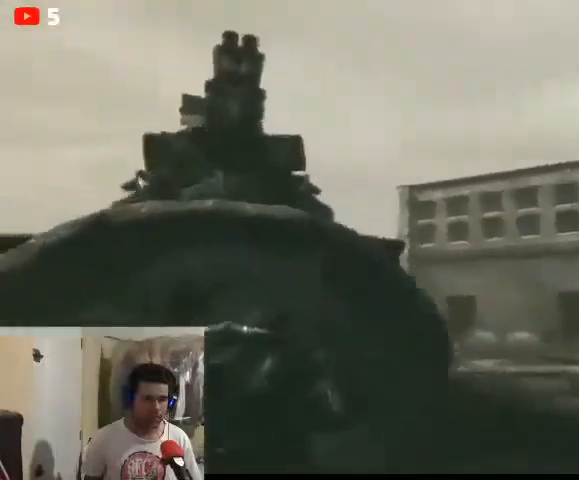
{"buttons": [], "left_stick": "center", "right_stick": "down", "events": [[67, "left_stick", "right"], [100, "right_stick", "left"], [267, "left_stick", "center"], [333, "left_stick", "down-left"], [333, "right_stick", "center"], [433, "right_stick", "down"], [500, "left_stick", "center"]]}